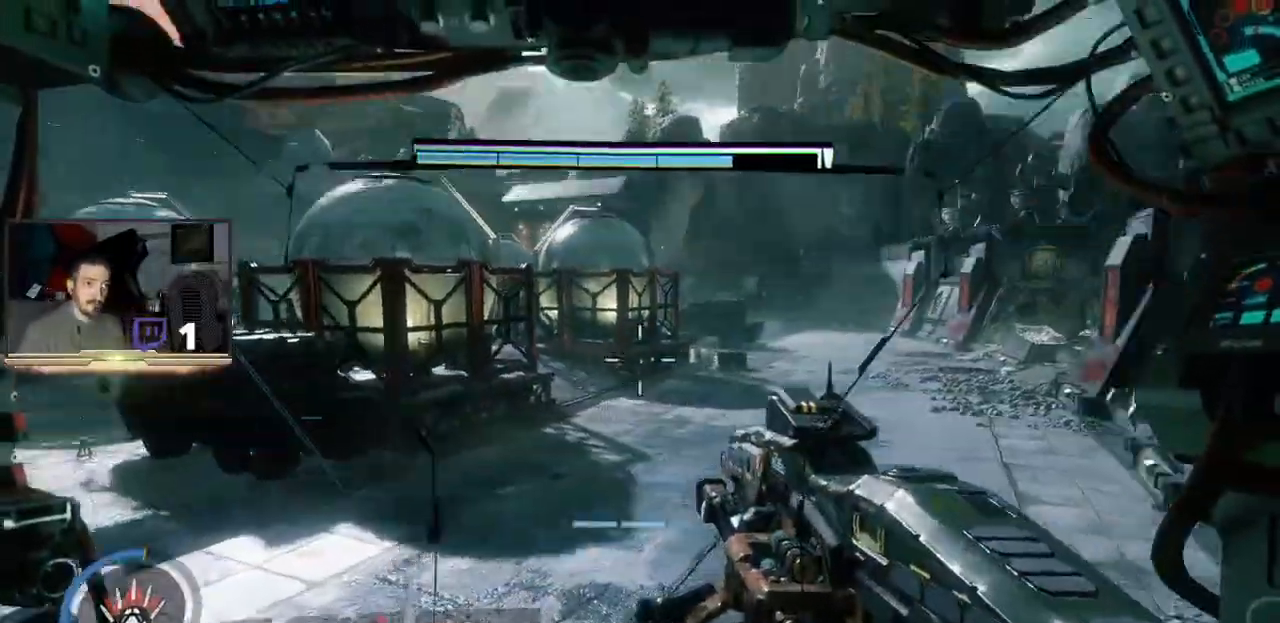
Gameplay with a controller (PlayStation layout); each line is a JSON object with the inputs held at the frame after it (dt_ms = milliseconds from this image to that frame). "events" lists button and stick changes between this image and that frame as [ms after this image, input, new state], when the widget could be followed in between.
{"dt_ms": 500, "buttons": [], "left_stick": "left", "right_stick": "left", "events": [[100, "right_stick", "down-left"], [333, "right_stick", "left"]]}
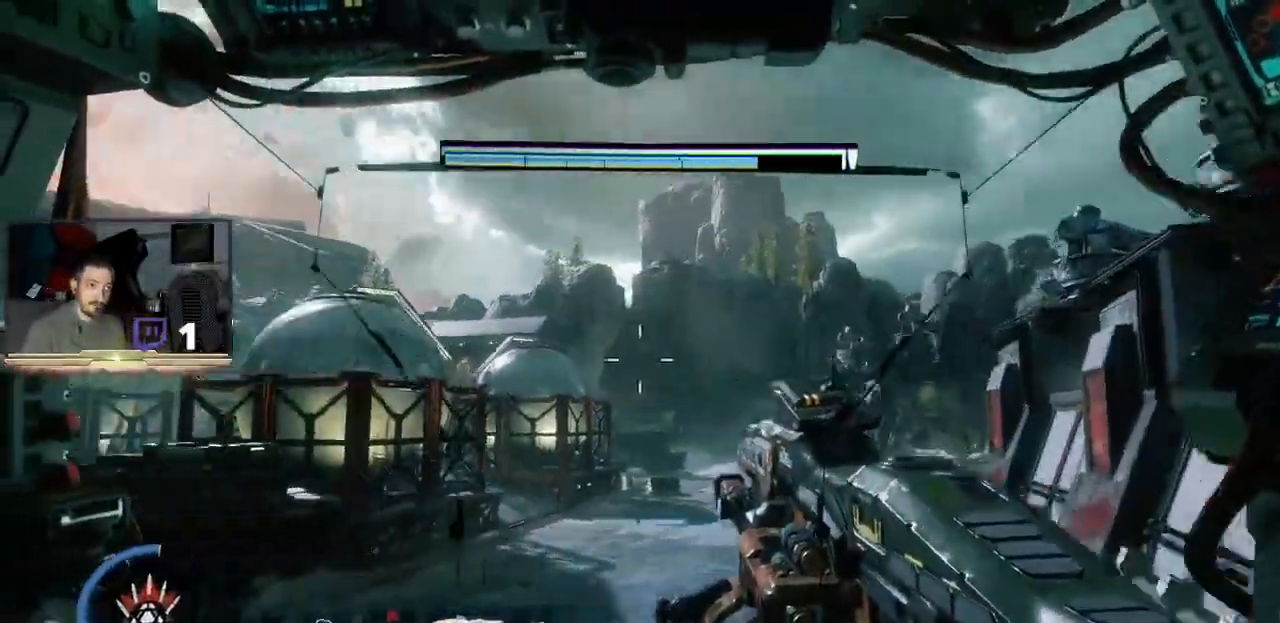
{"dt_ms": 500, "buttons": ["R2"], "left_stick": "left", "right_stick": "center", "events": [[33, "right_stick", "center"], [367, "R2", "down"]]}
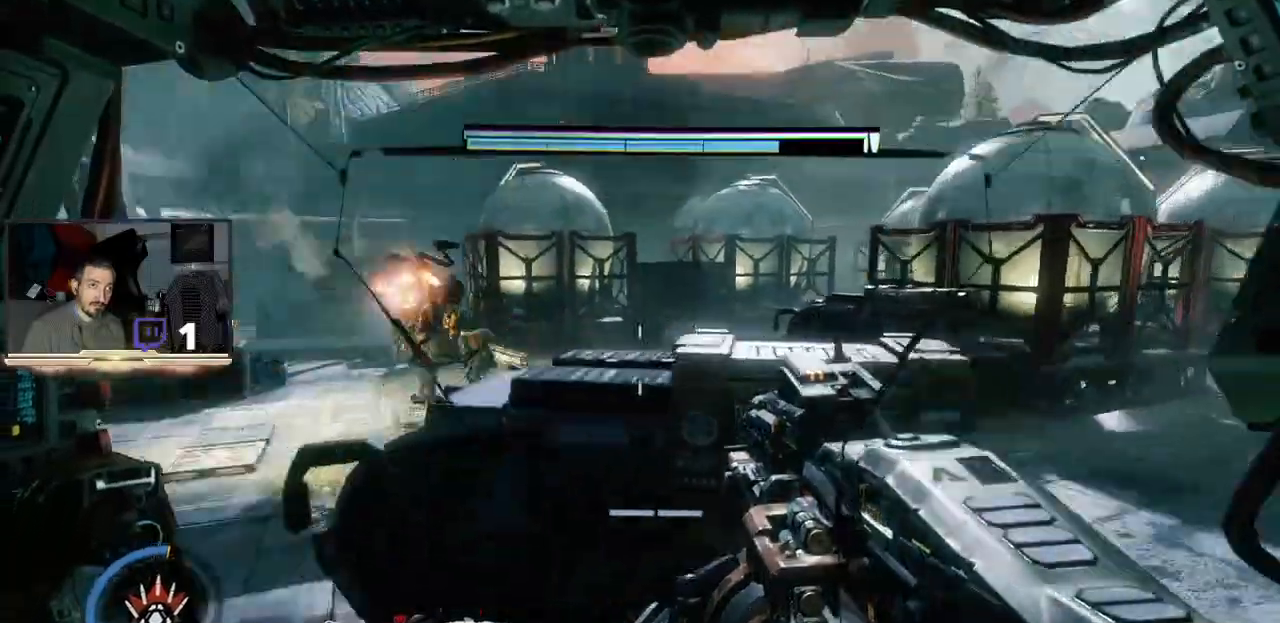
{"dt_ms": 500, "buttons": ["R2"], "left_stick": "up", "right_stick": "center", "events": [[100, "right_stick", "down-left"], [300, "right_stick", "center"], [467, "left_stick", "up"]]}
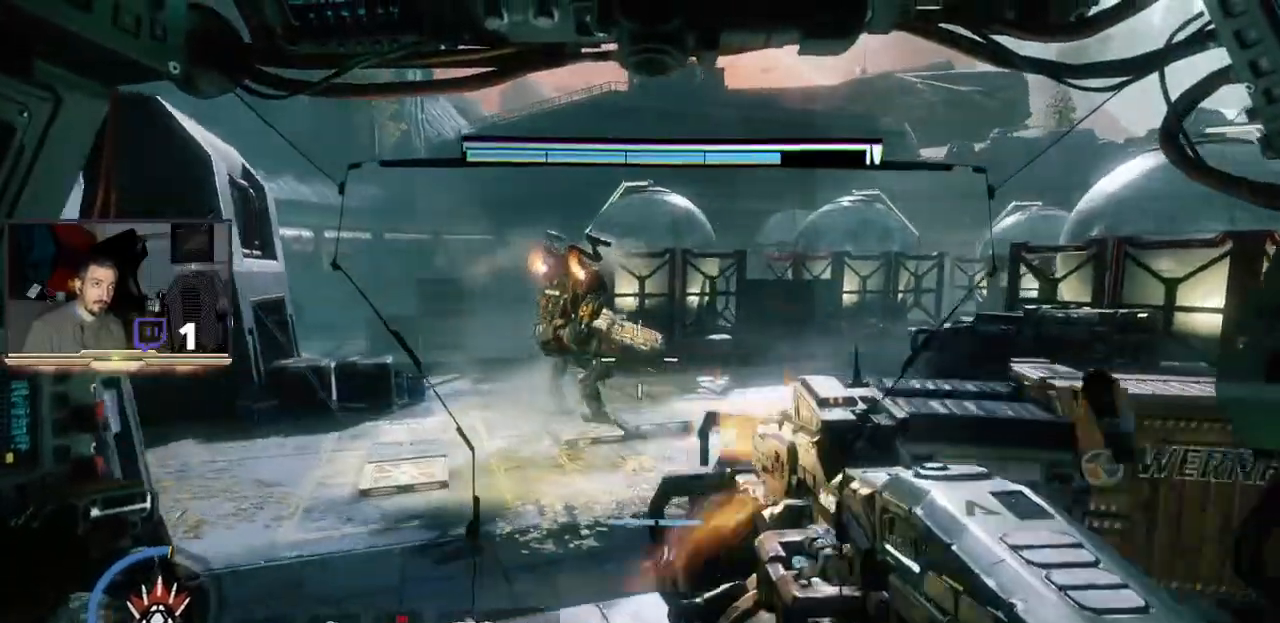
{"dt_ms": 500, "buttons": [], "left_stick": "up", "right_stick": "right", "events": [[33, "R2", "up"], [300, "right_stick", "right"]]}
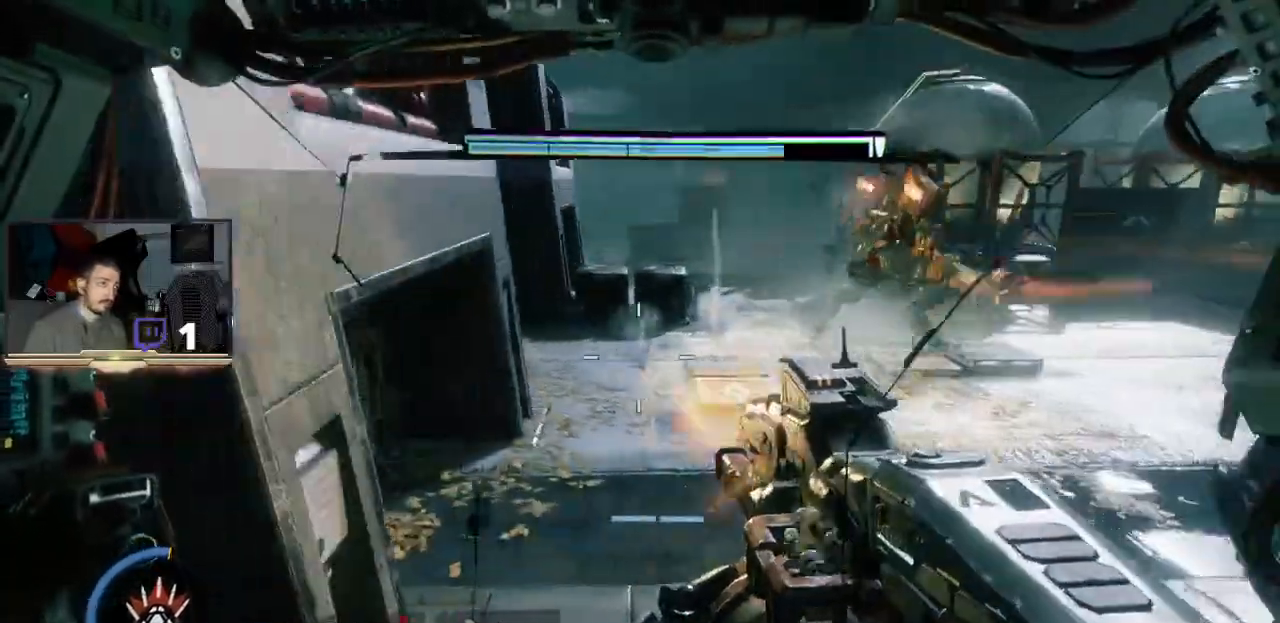
{"dt_ms": 500, "buttons": [], "left_stick": "up-left", "right_stick": "center", "events": [[33, "left_stick", "up-left"], [233, "right_stick", "center"]]}
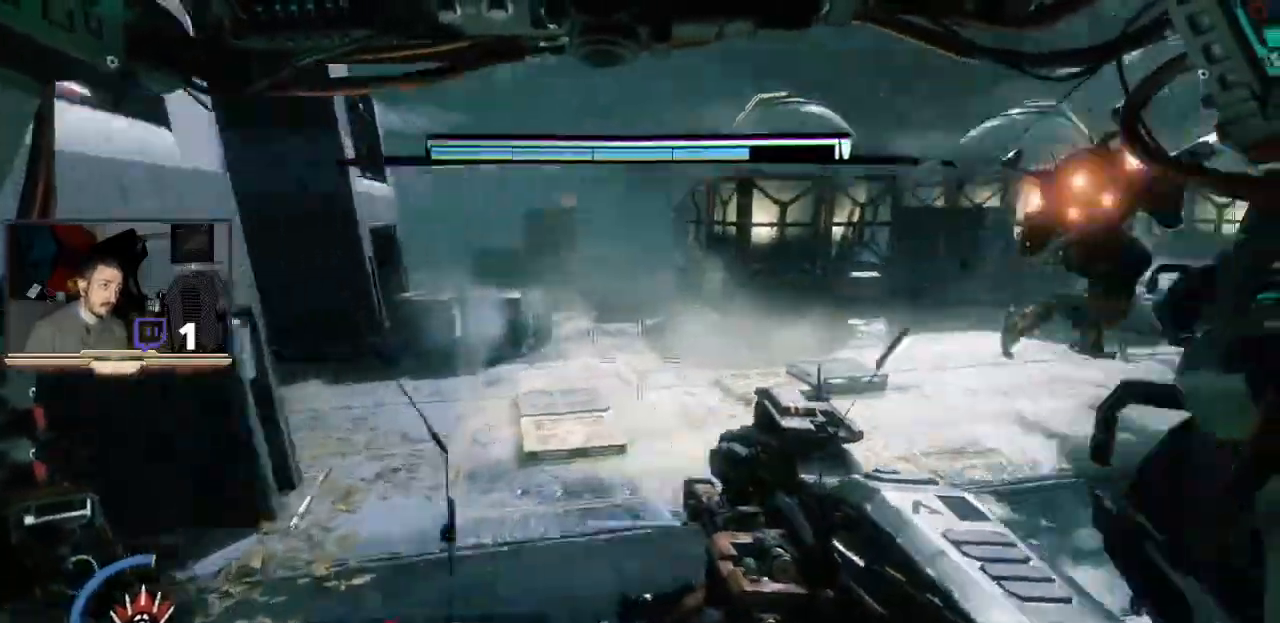
{"dt_ms": 1000, "buttons": [], "left_stick": "up-left", "right_stick": "right"}
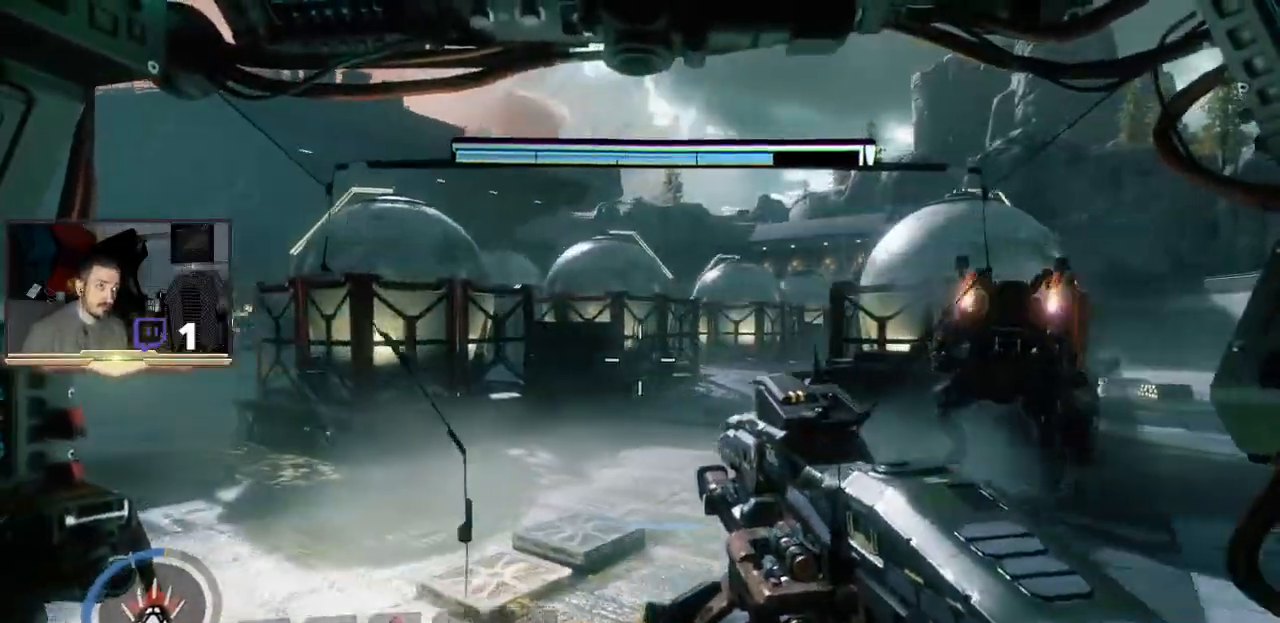
{"dt_ms": 500, "buttons": [], "left_stick": "up-left", "right_stick": "left", "events": [[67, "right_stick", "center"], [133, "right_stick", "left"]]}
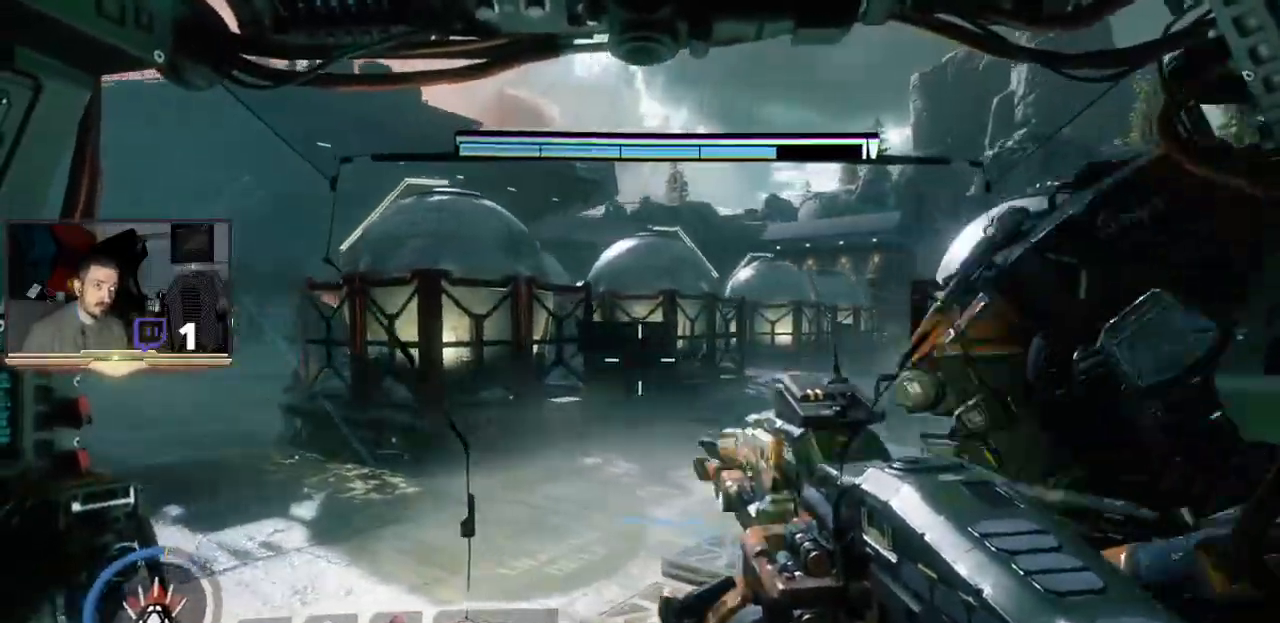
{"dt_ms": 500, "buttons": ["R2"], "left_stick": "up", "right_stick": "center", "events": [[33, "right_stick", "center"], [333, "left_stick", "up"], [500, "R2", "down"]]}
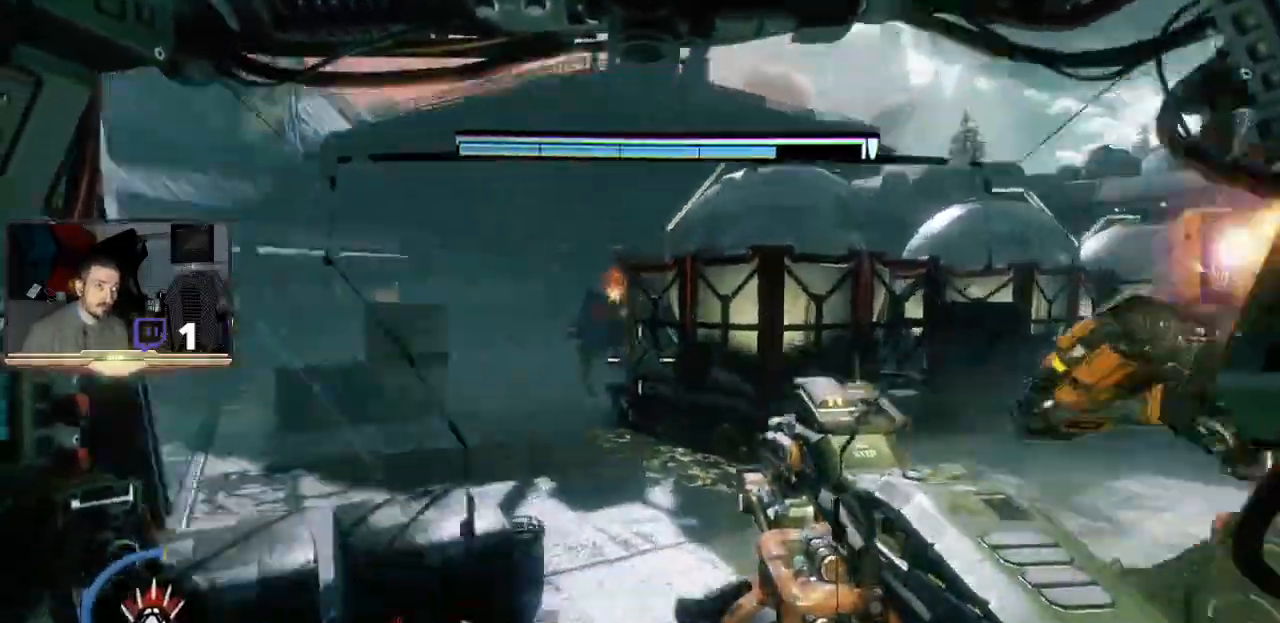
{"dt_ms": 500, "buttons": ["R2"], "left_stick": "up", "right_stick": "center", "events": []}
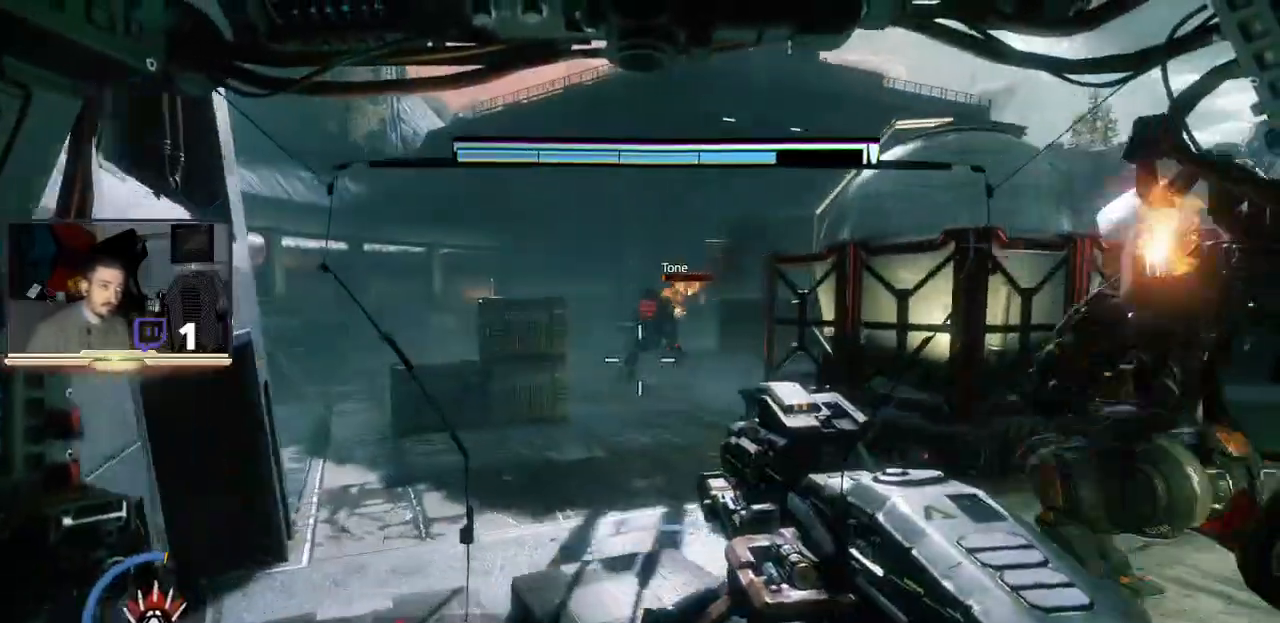
{"dt_ms": 500, "buttons": [], "left_stick": "up-left", "right_stick": "center", "events": [[433, "R2", "up"], [433, "left_stick", "up-left"]]}
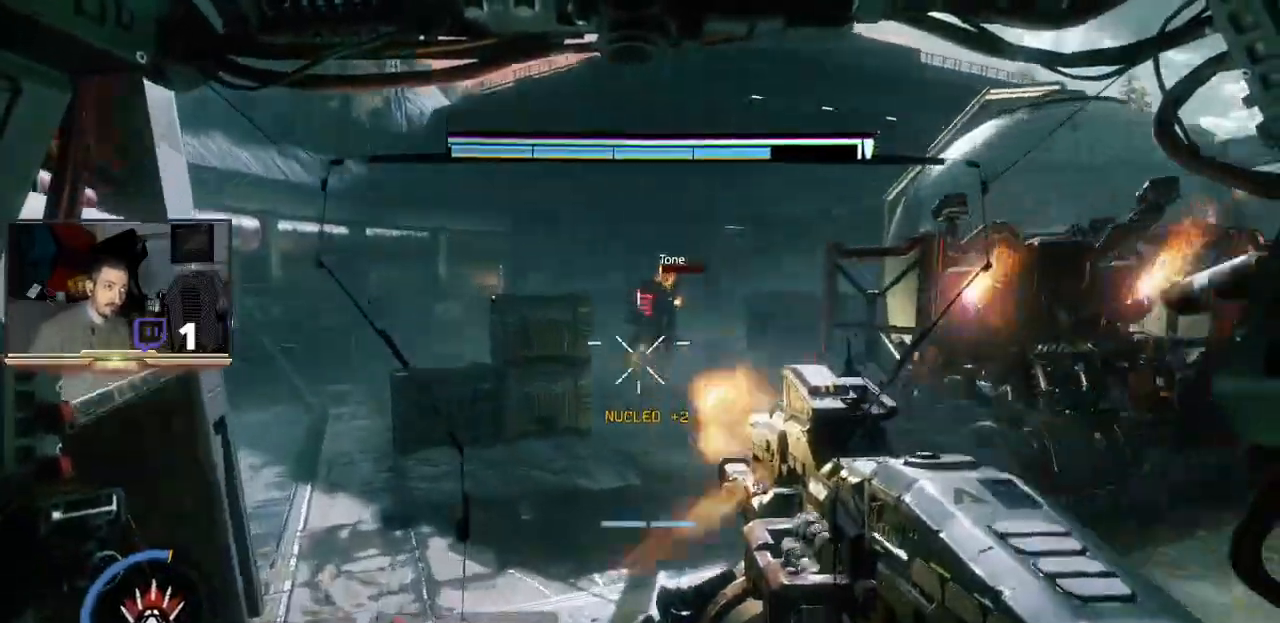
{"dt_ms": 500, "buttons": [], "left_stick": "up-left", "right_stick": "center", "events": []}
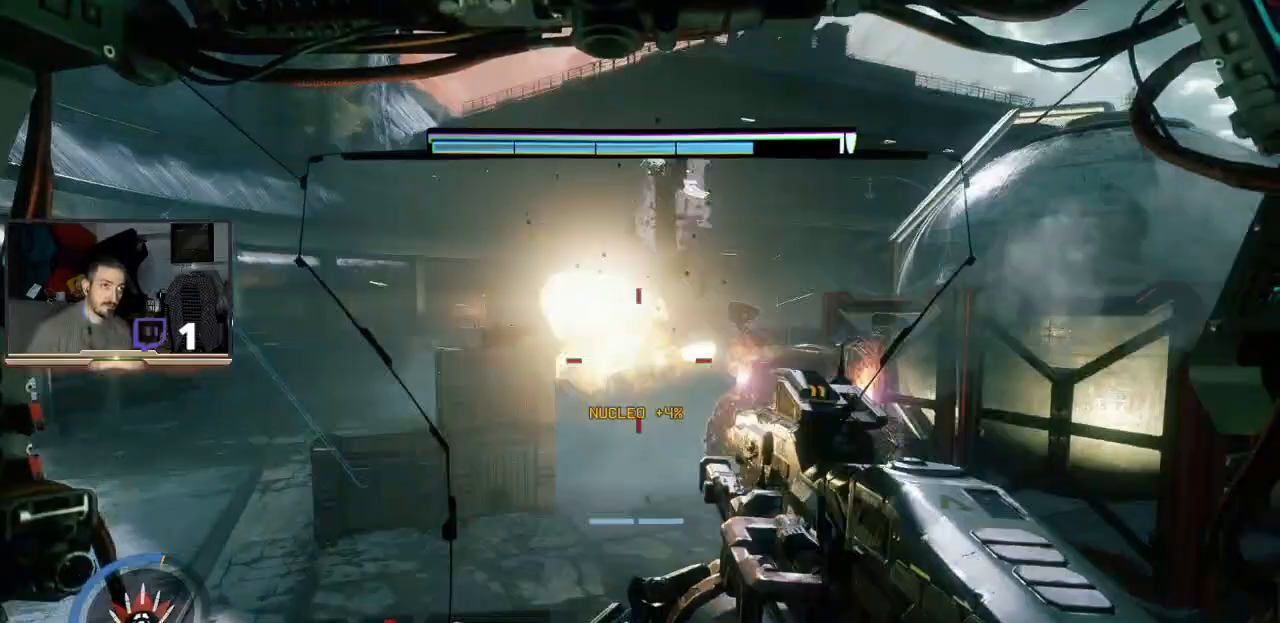
{"dt_ms": 500, "buttons": [], "left_stick": "up-left", "right_stick": "left", "events": [[500, "right_stick", "left"]]}
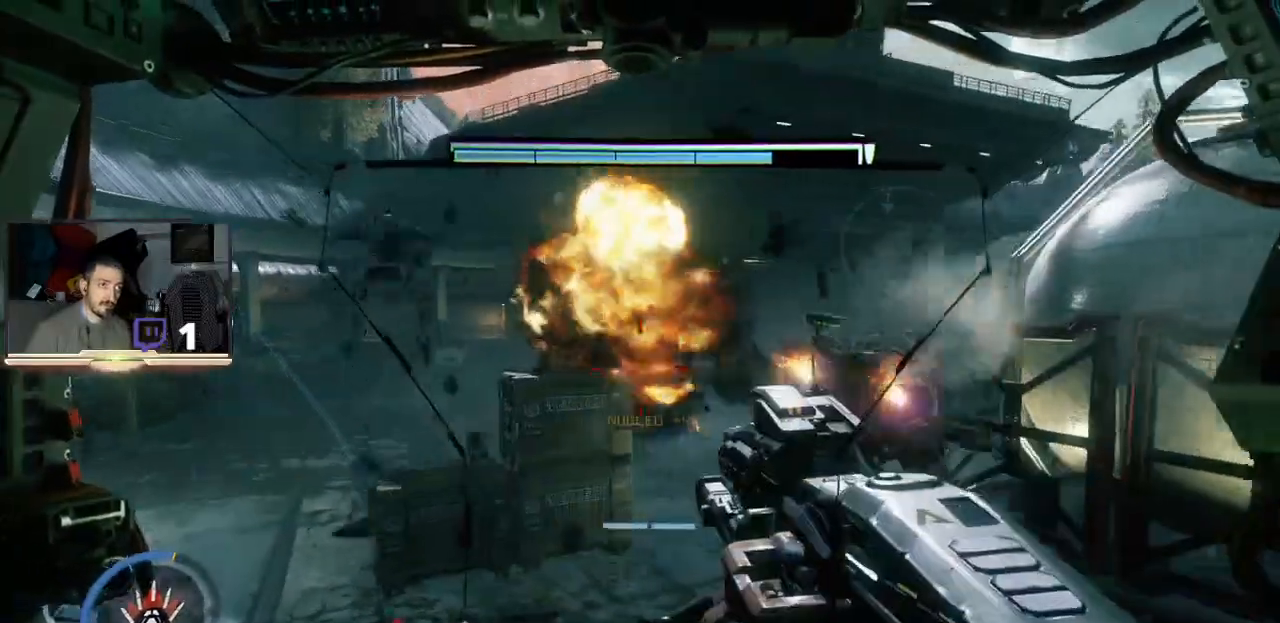
{"dt_ms": 500, "buttons": ["R2"], "left_stick": "down-right", "right_stick": "center", "events": [[233, "right_stick", "center"], [367, "left_stick", "center"], [400, "R2", "down"], [500, "left_stick", "down-right"]]}
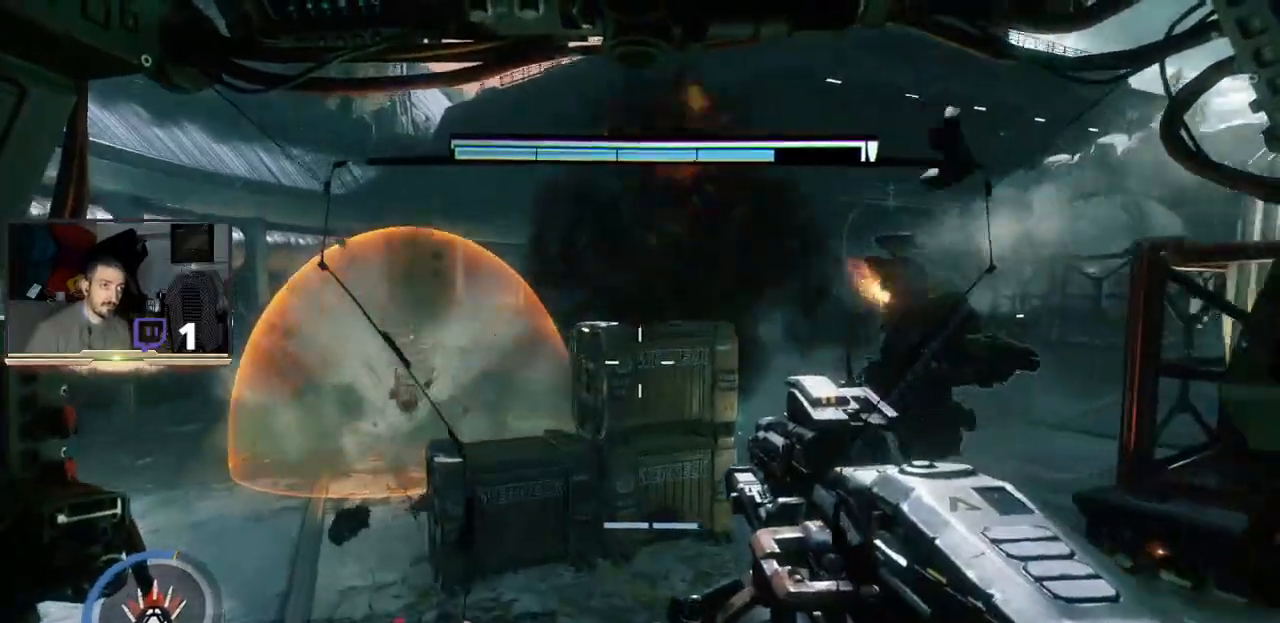
{"dt_ms": 500, "buttons": ["R1", "L3"], "left_stick": "down-right", "right_stick": "center", "events": [[200, "R2", "up"], [433, "L3", "down"], [433, "R1", "down"]]}
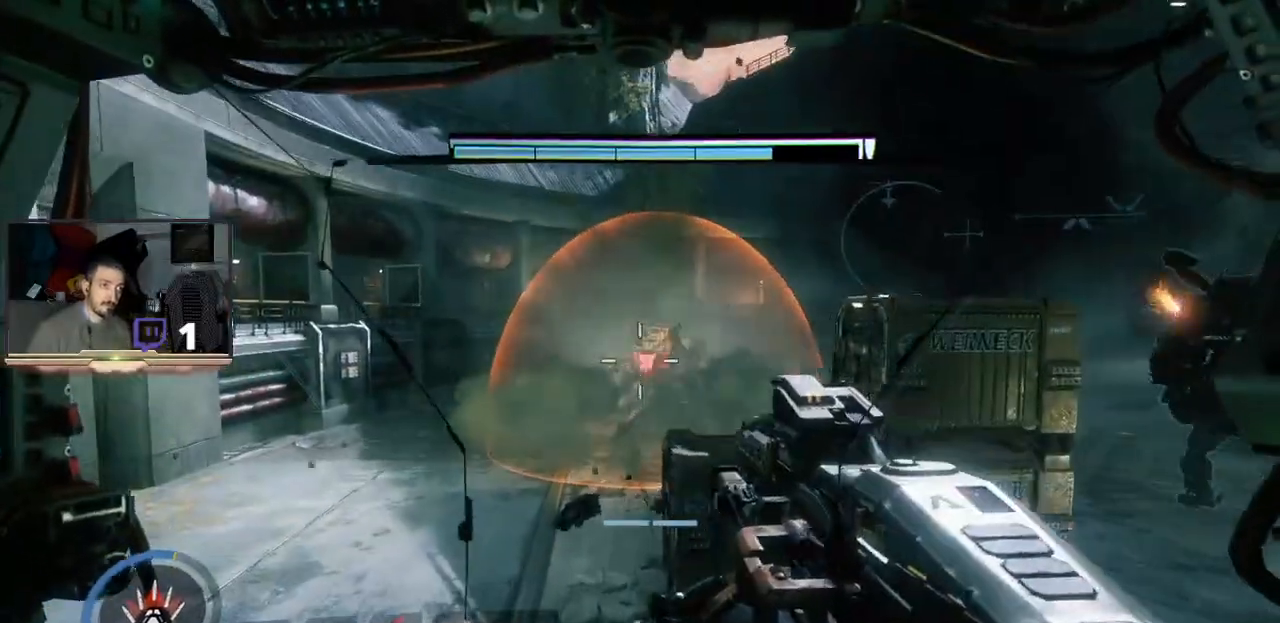
{"dt_ms": 500, "buttons": [], "left_stick": "right", "right_stick": "center", "events": [[67, "L3", "up"], [67, "R1", "up"], [133, "left_stick", "right"]]}
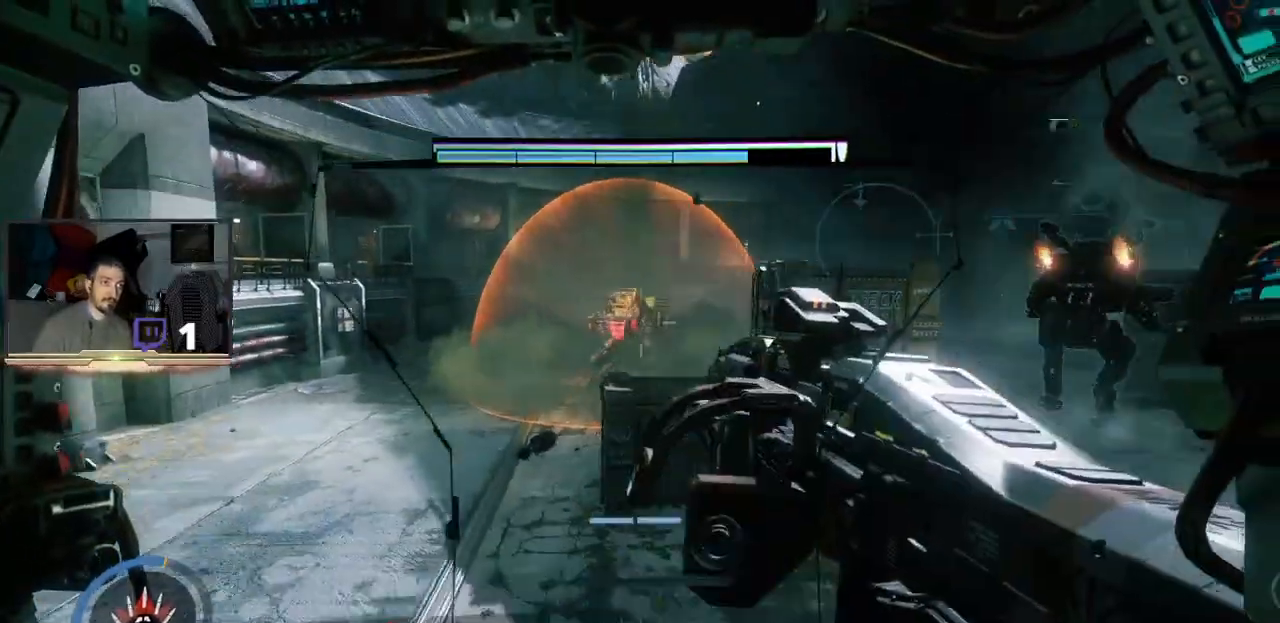
{"dt_ms": 500, "buttons": [], "left_stick": "up-right", "right_stick": "center", "events": [[33, "left_stick", "center"], [233, "left_stick", "up-left"], [433, "left_stick", "up-right"]]}
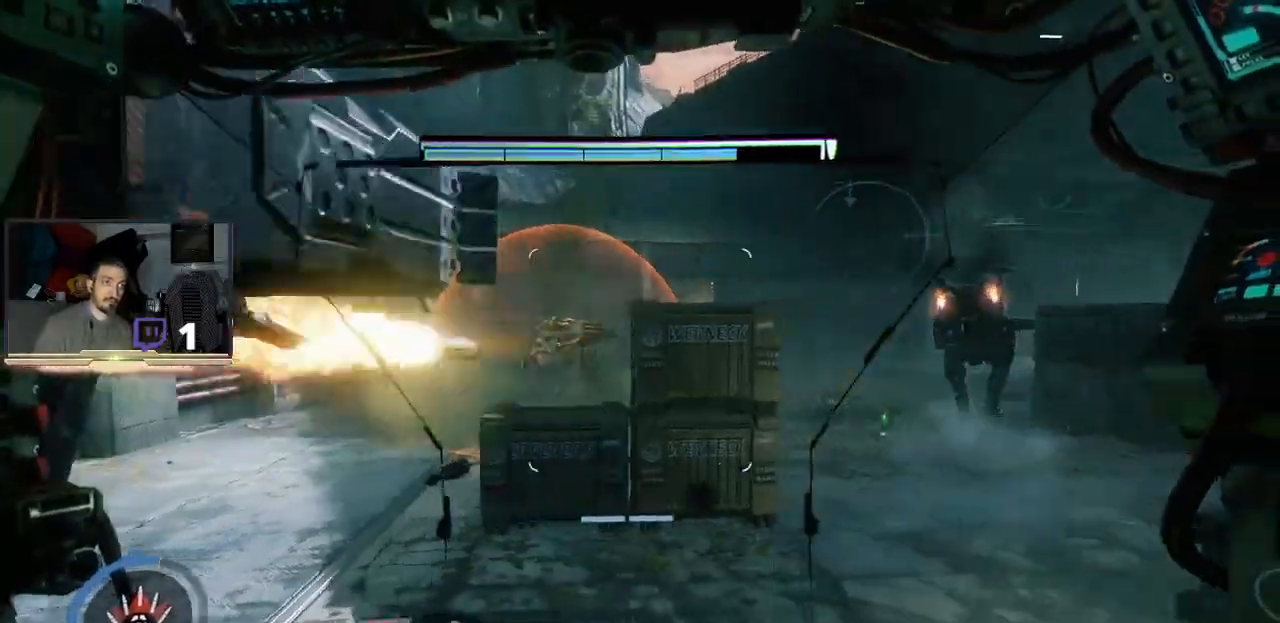
{"dt_ms": 500, "buttons": [], "left_stick": "up-right", "right_stick": "center", "events": []}
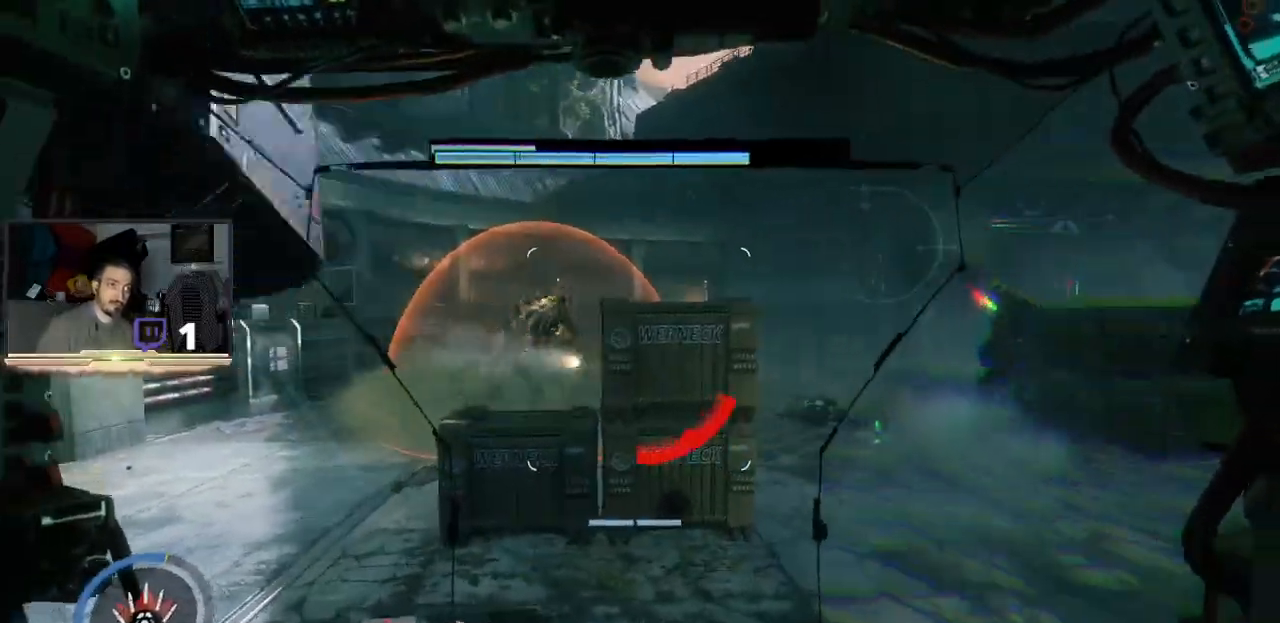
{"dt_ms": 500, "buttons": [], "left_stick": "up-right", "right_stick": "center", "events": []}
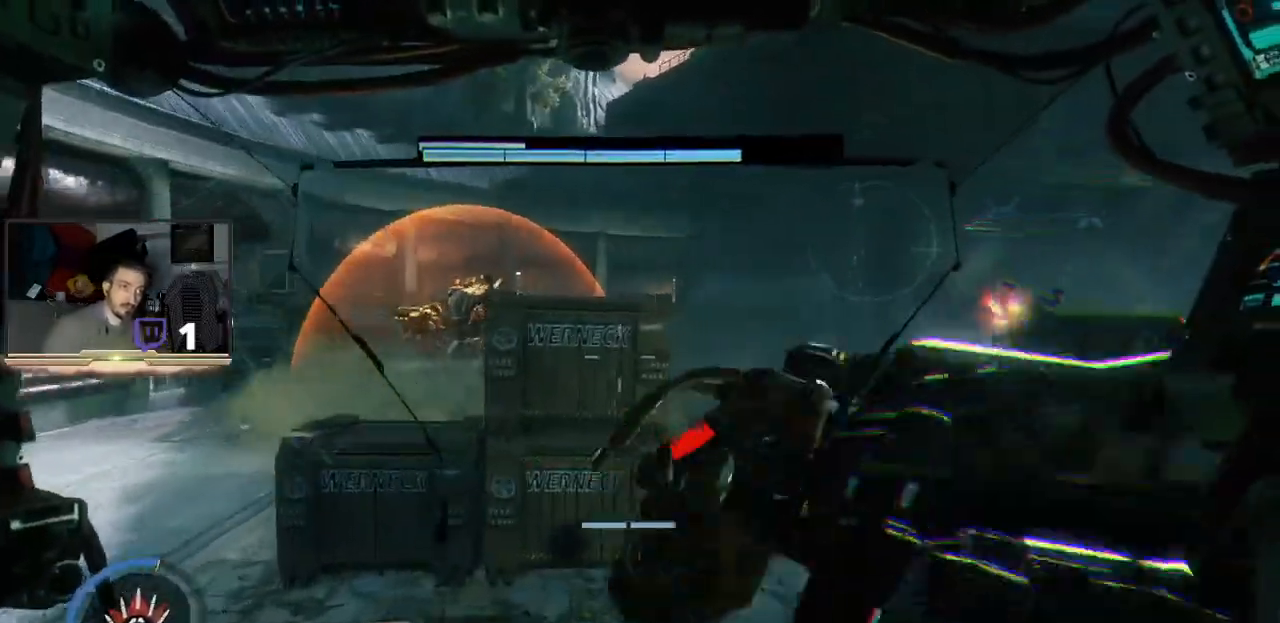
{"dt_ms": 500, "buttons": [], "left_stick": "up-right", "right_stick": "center", "events": [[267, "right_stick", "left"], [467, "right_stick", "center"]]}
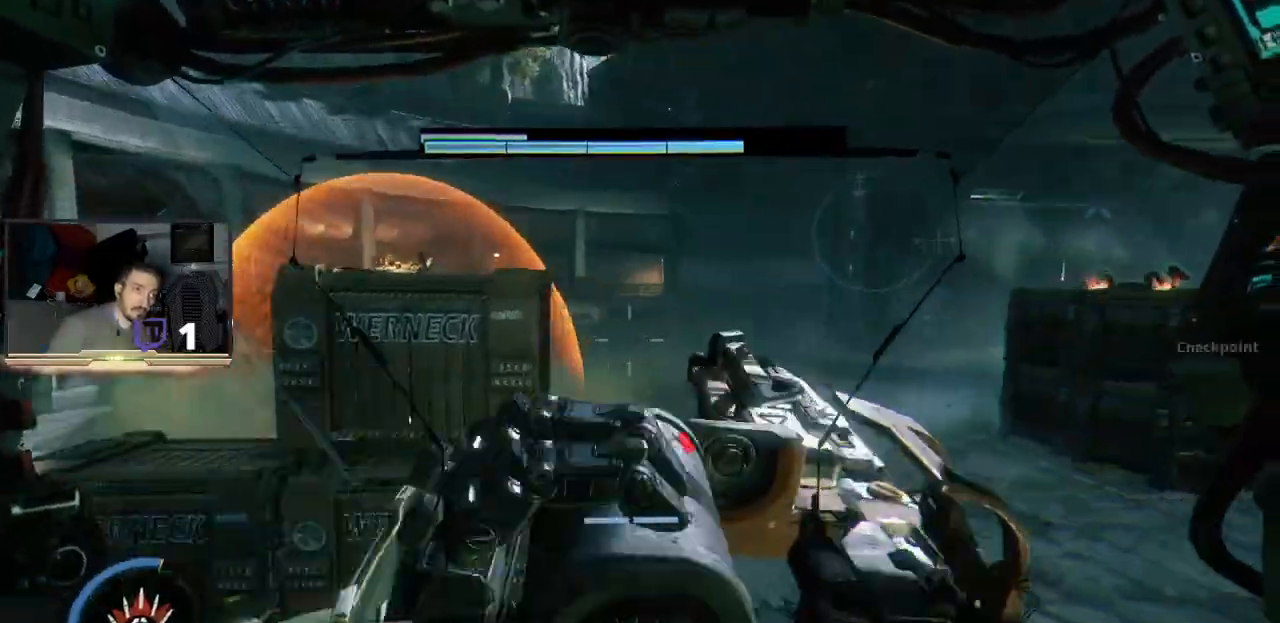
{"dt_ms": 500, "buttons": [], "left_stick": "right", "right_stick": "center", "events": [[200, "left_stick", "up-left"], [467, "left_stick", "right"]]}
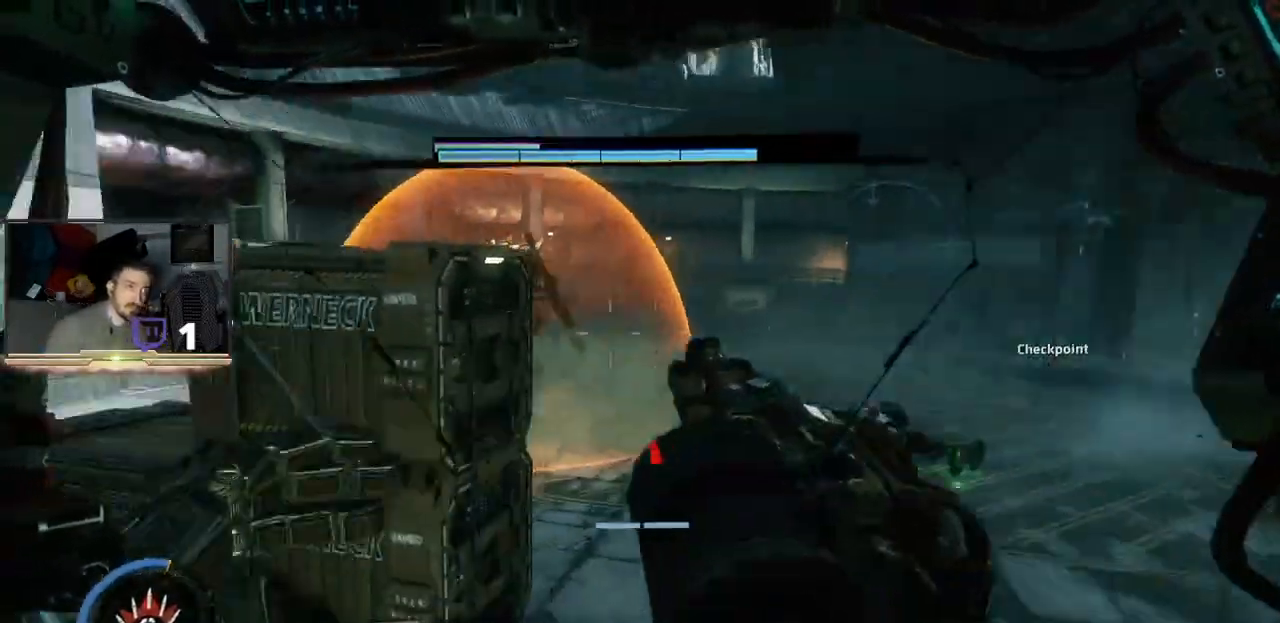
{"dt_ms": 500, "buttons": [], "left_stick": "down-left", "right_stick": "center", "events": [[133, "right_stick", "left"], [400, "left_stick", "down-left"], [433, "right_stick", "center"]]}
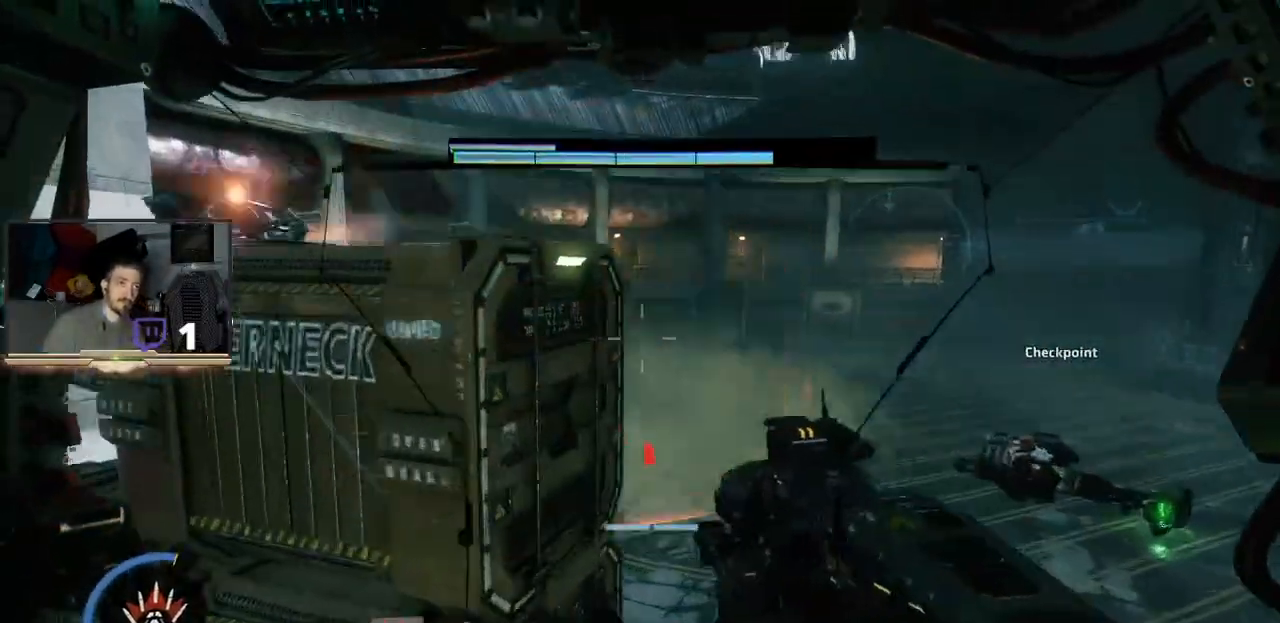
{"dt_ms": 500, "buttons": ["L3"], "left_stick": "left", "right_stick": "left", "events": [[233, "left_stick", "left"], [233, "right_stick", "down-left"], [267, "L3", "down"], [333, "right_stick", "left"]]}
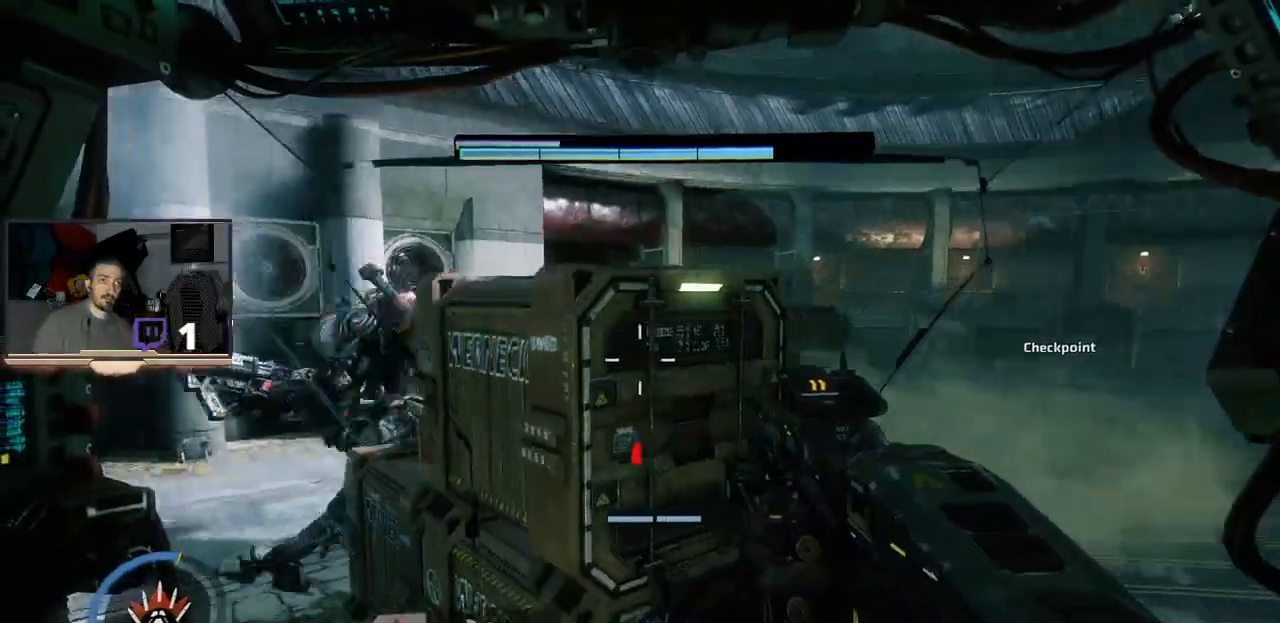
{"dt_ms": 500, "buttons": ["R2"], "left_stick": "up", "right_stick": "center", "events": [[33, "L3", "up"], [33, "right_stick", "center"], [100, "left_stick", "up"], [133, "R2", "down"]]}
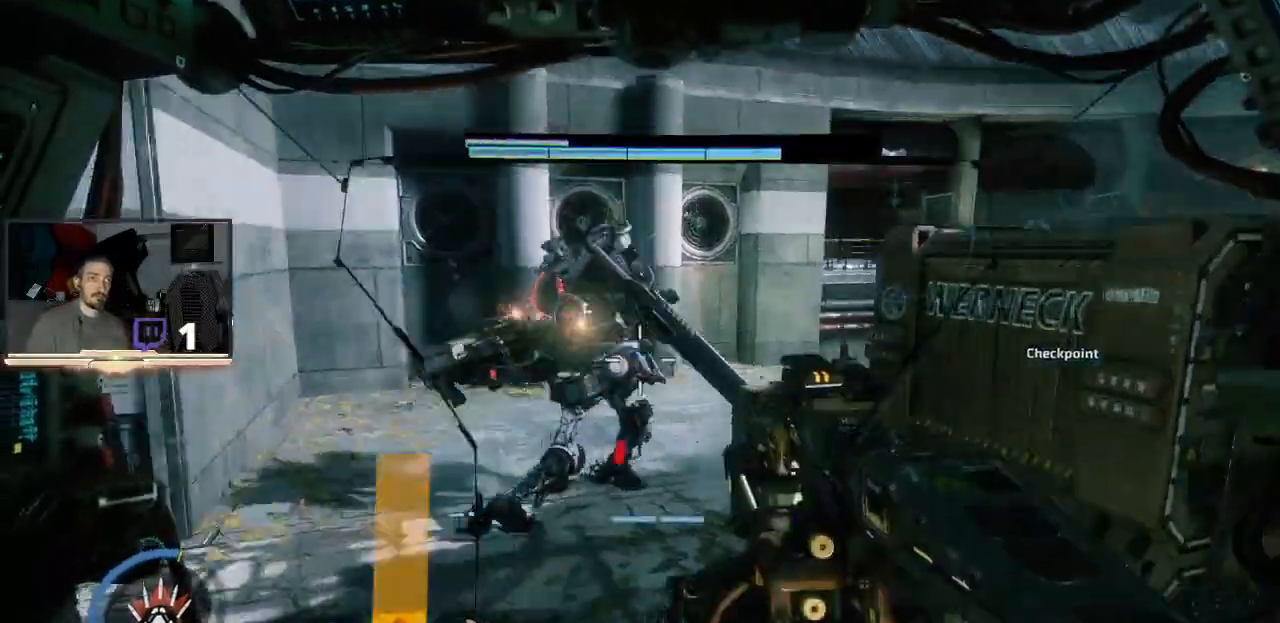
{"dt_ms": 500, "buttons": ["R2"], "left_stick": "up", "right_stick": "center", "events": []}
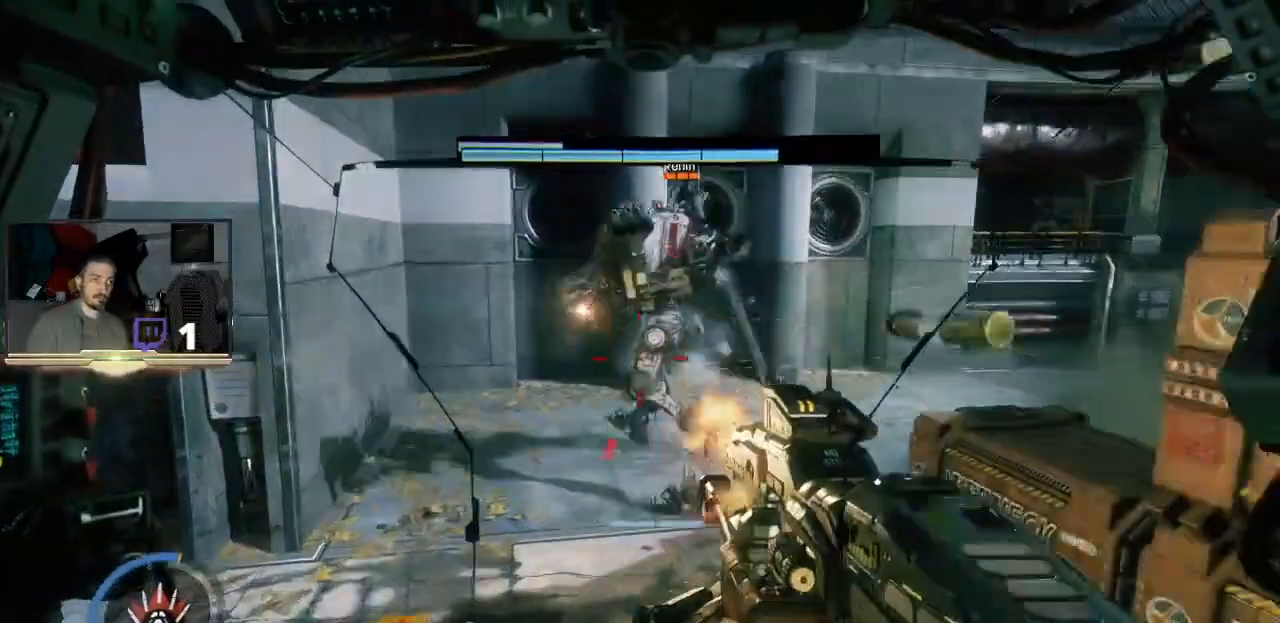
{"dt_ms": 500, "buttons": ["R1"], "left_stick": "center", "right_stick": "center", "events": [[433, "R2", "up"], [500, "R1", "down"], [500, "left_stick", "center"]]}
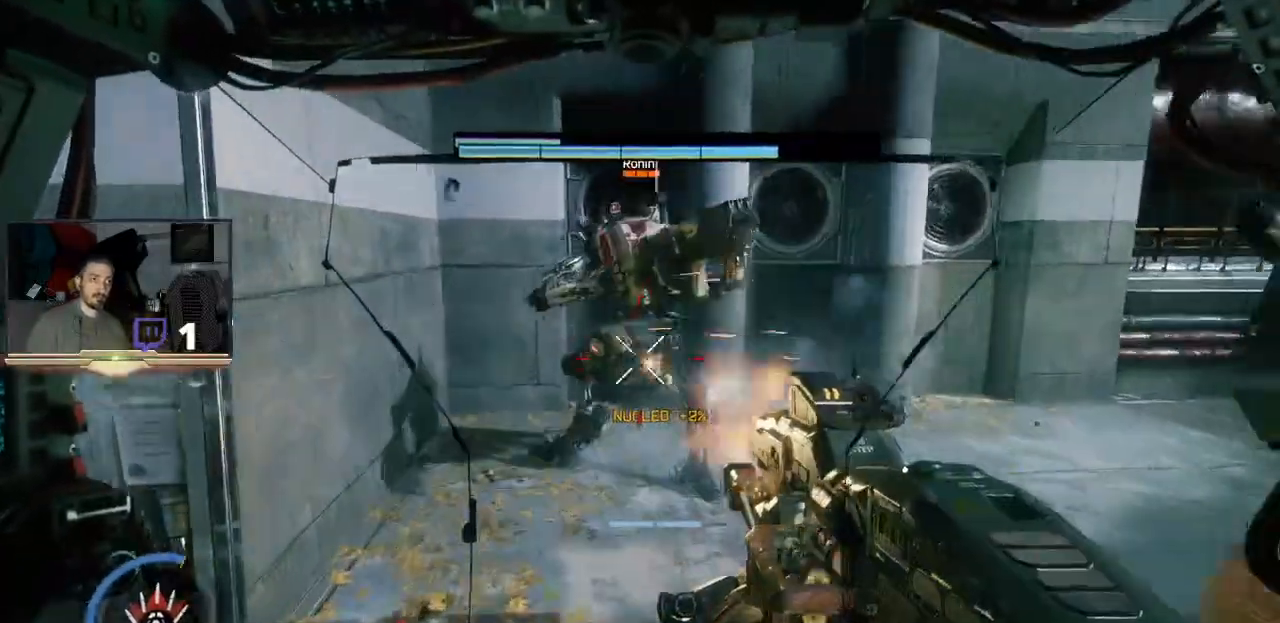
{"dt_ms": 500, "buttons": [], "left_stick": "right", "right_stick": "center", "events": [[267, "R1", "up"], [433, "left_stick", "right"]]}
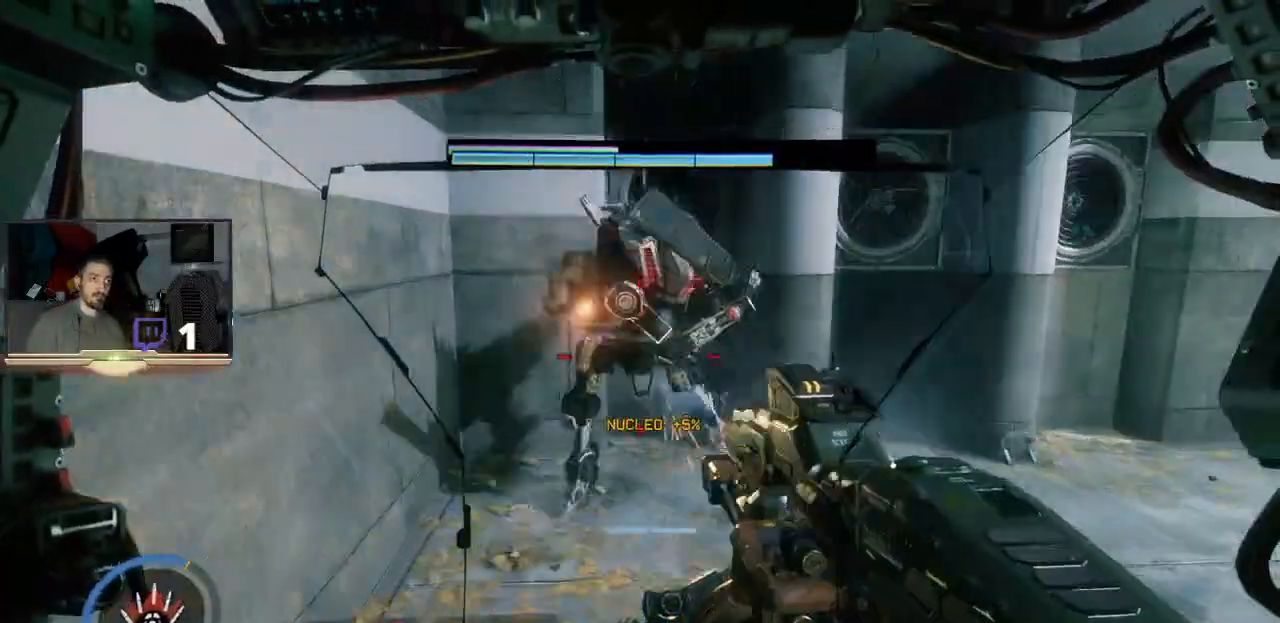
{"dt_ms": 500, "buttons": [], "left_stick": "up-left", "right_stick": "right", "events": [[267, "right_stick", "right"], [333, "left_stick", "up-right"], [500, "left_stick", "up-left"]]}
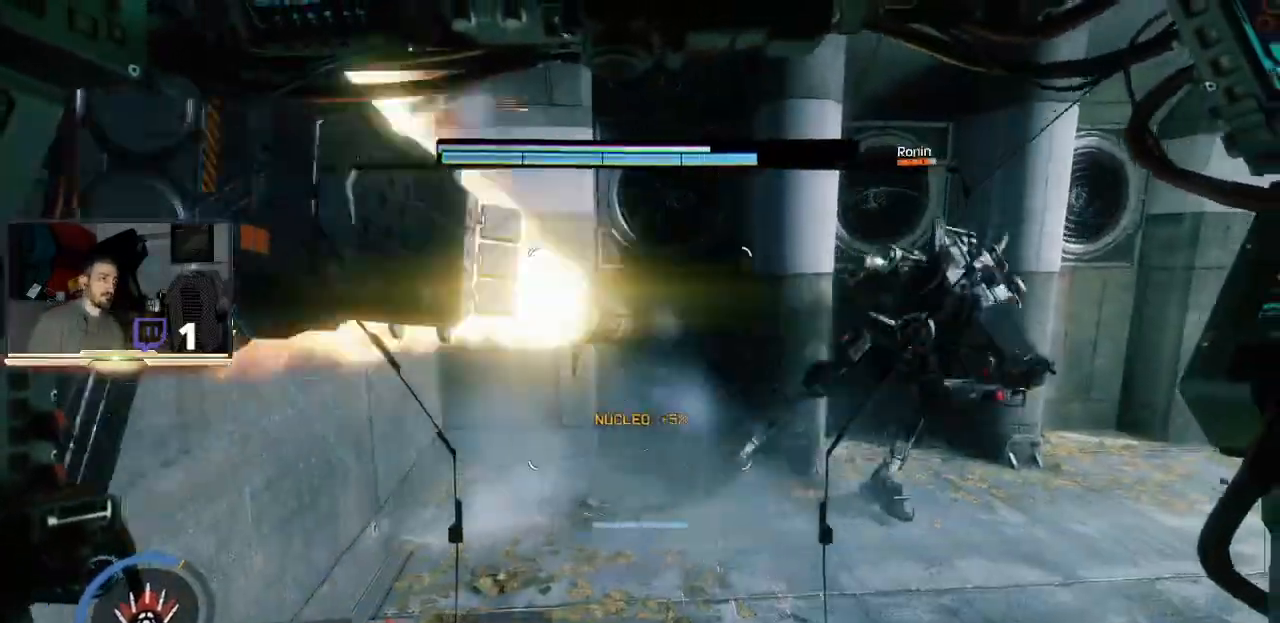
{"dt_ms": 500, "buttons": ["R2"], "left_stick": "center", "right_stick": "center", "events": [[133, "right_stick", "center"], [200, "R2", "down"], [367, "left_stick", "right"], [467, "left_stick", "center"]]}
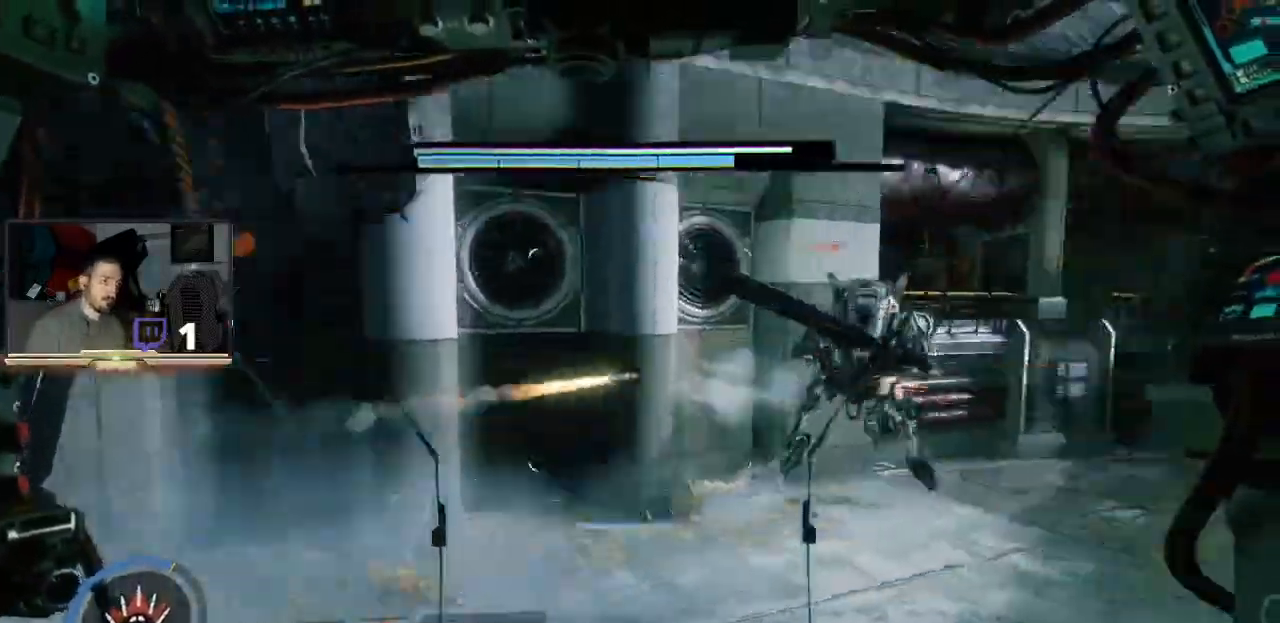
{"dt_ms": 500, "buttons": ["R2"], "left_stick": "center", "right_stick": "down-right", "events": [[200, "left_stick", "right"], [267, "left_stick", "up-right"], [300, "right_stick", "down-right"], [433, "left_stick", "center"]]}
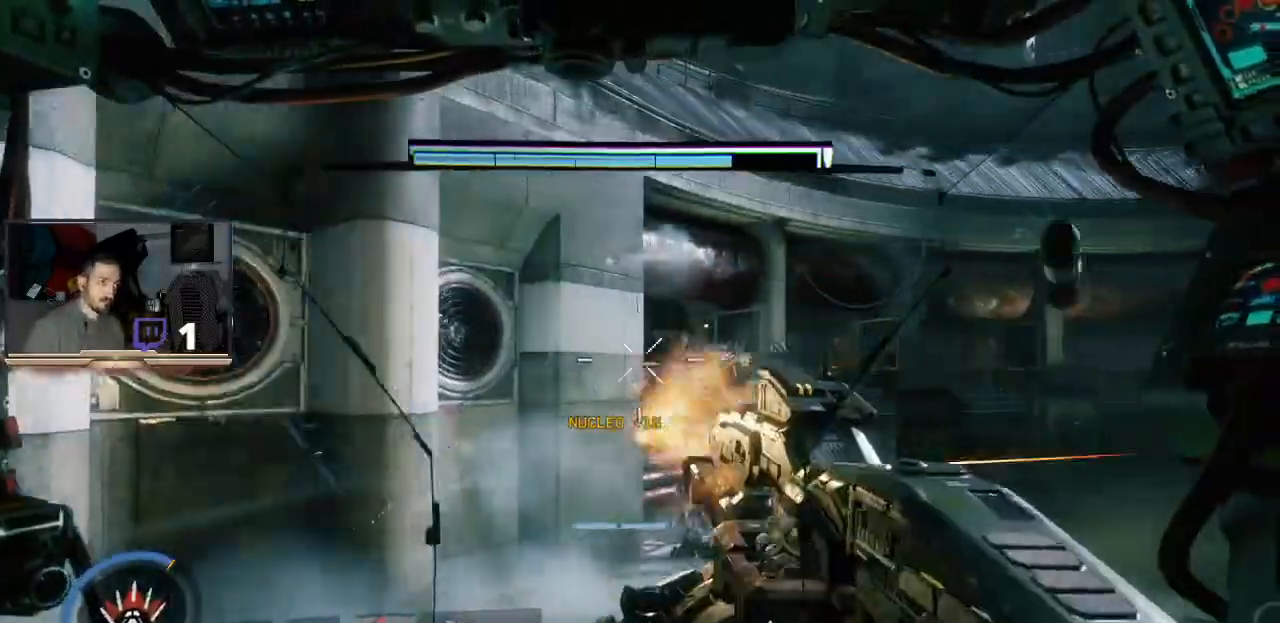
{"dt_ms": 500, "buttons": ["R2"], "left_stick": "up-right", "right_stick": "center", "events": [[67, "right_stick", "center"], [200, "left_stick", "up-left"], [433, "left_stick", "up-right"]]}